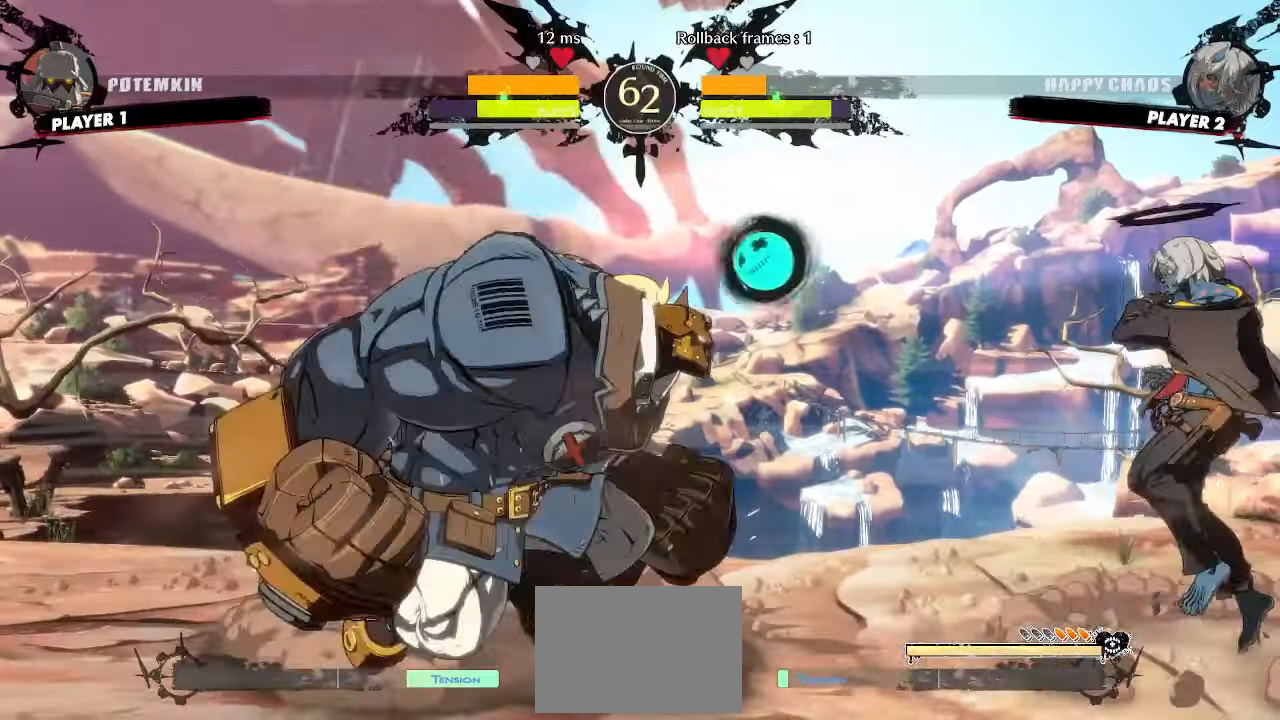
Gameplay with a controller (arcade stick); each line is a JSON object with the inputs held at the frame after it (dt_ms = milliseconds from this image to that frame). "events" lists button and stick changes between this image and that frame as [ms after this image, input, new state], when the widget could be followed in between. Not read: L3 R3 other_buttons.
{"dt_ms": 500, "buttons": [], "events": [[50, "DPAD_DOWN", "down"], [50, "DPAD_RIGHT", "down"], [83, "DPAD_DOWN", "up"], [83, "DPAD_UP", "down"], [183, "DPAD_RIGHT", "up"], [200, "DPAD_UP", "up"]]}
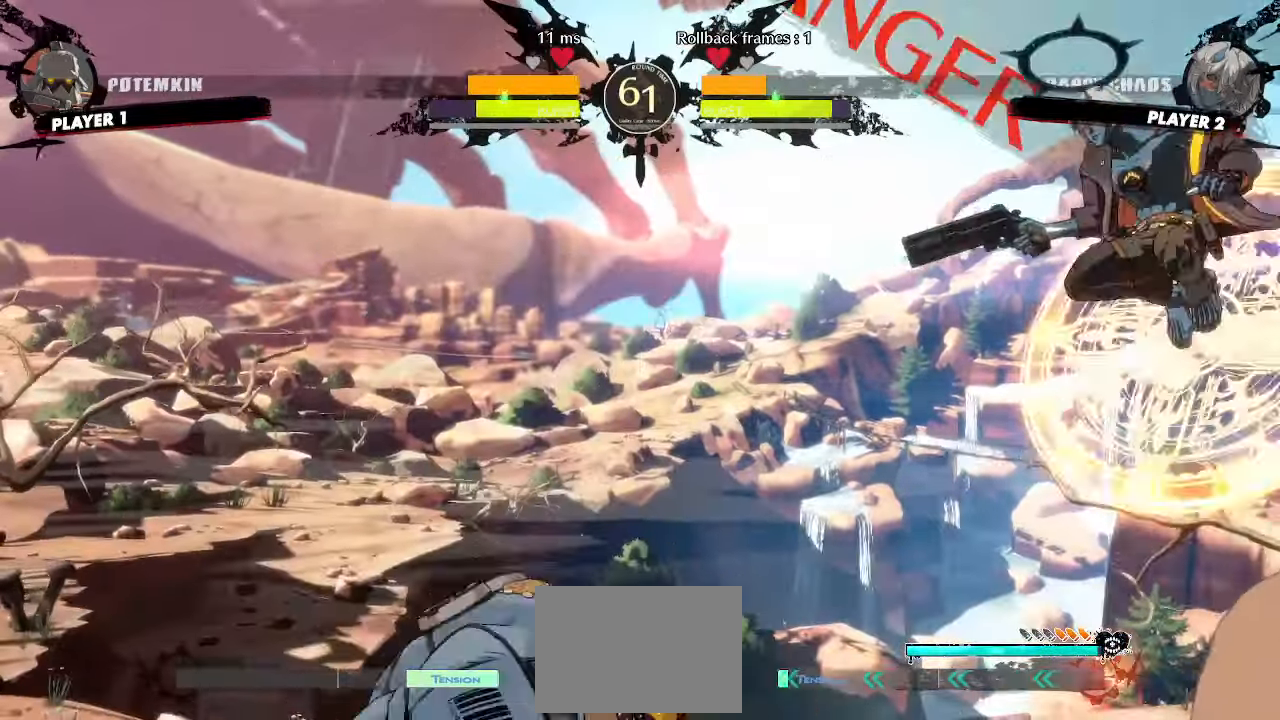
{"dt_ms": 500, "buttons": []}
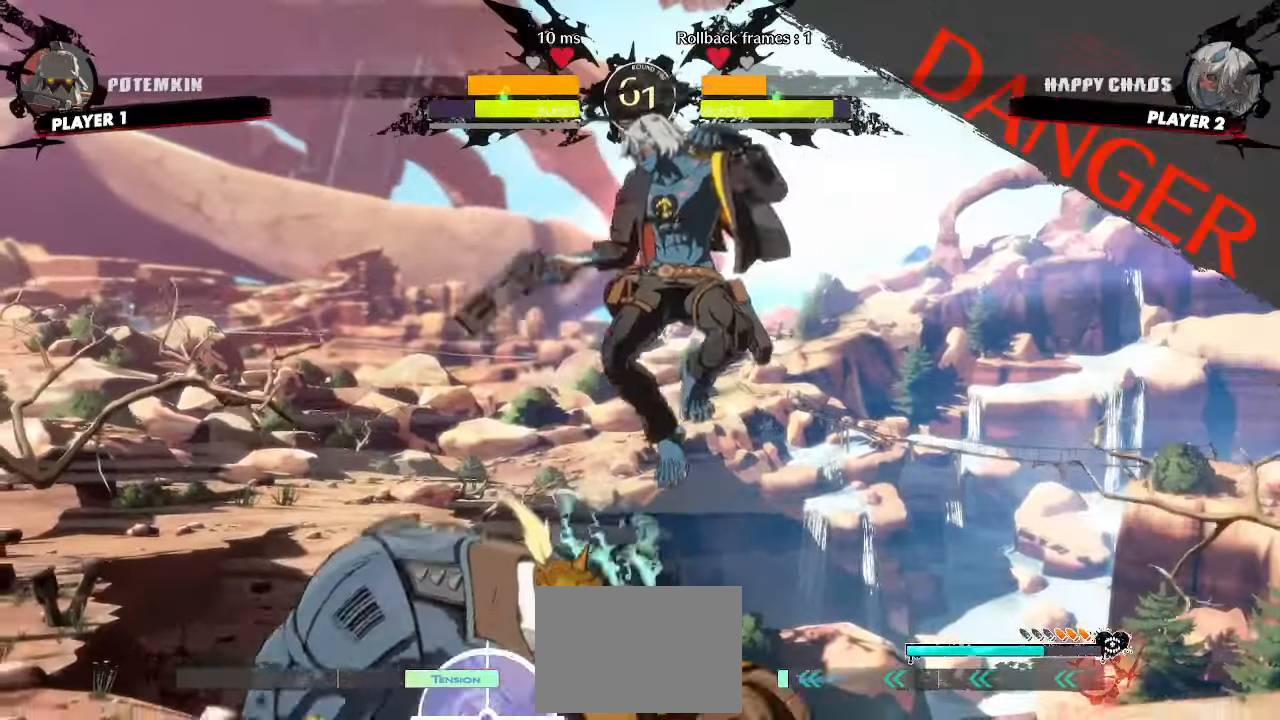
{"dt_ms": 500, "buttons": ["DPAD_DOWN"], "events": [[133, "DPAD_DOWN", "down"]]}
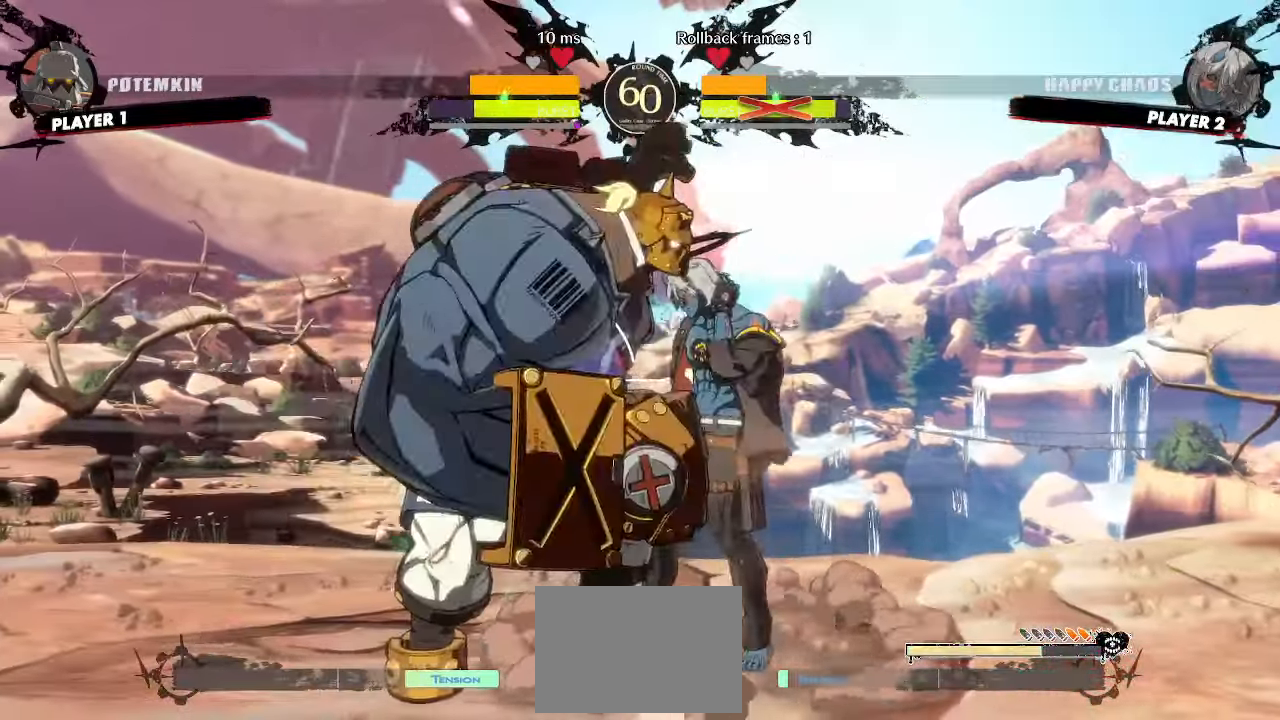
{"dt_ms": 500, "buttons": [], "events": [[350, "DPAD_DOWN", "up"]]}
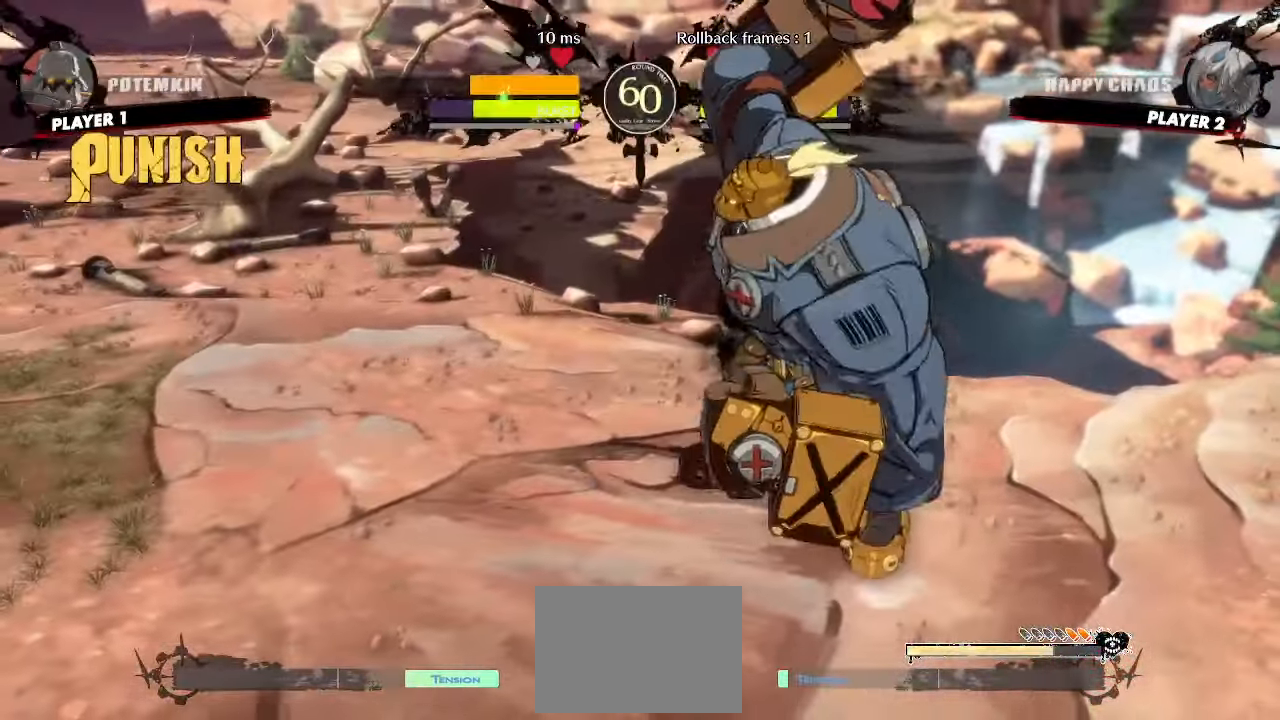
{"dt_ms": 1000, "buttons": []}
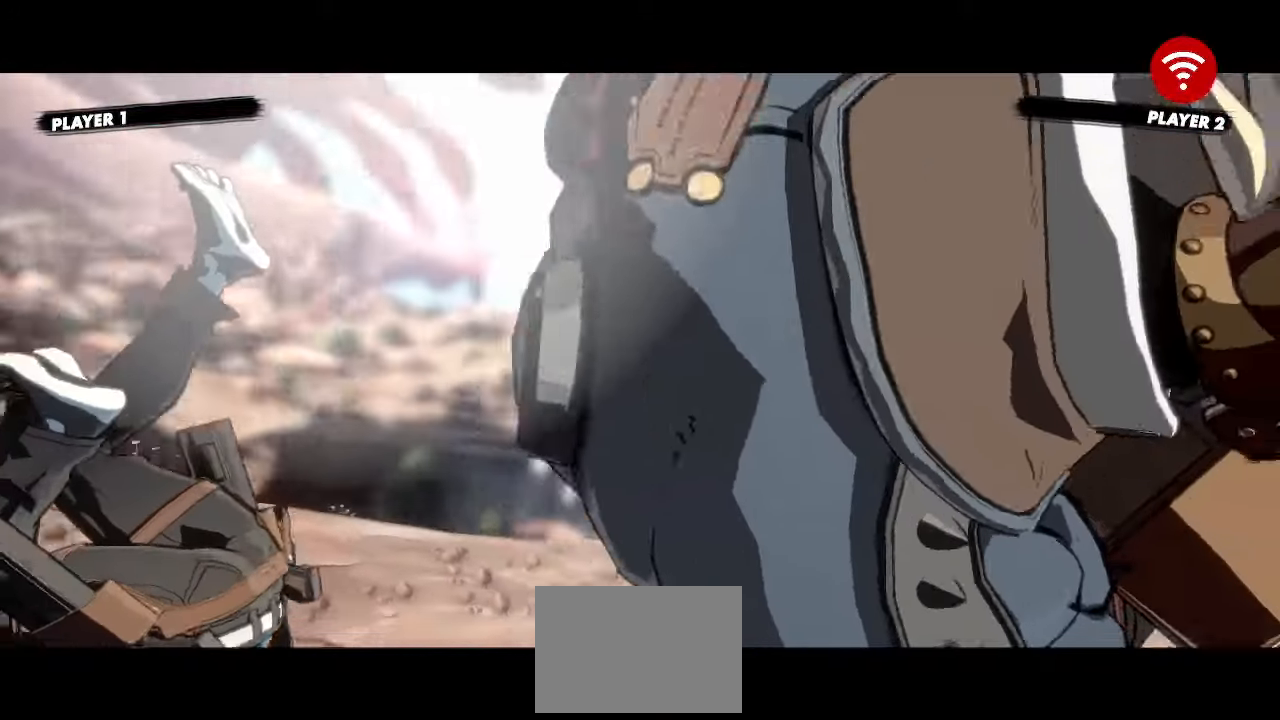
{"dt_ms": 500, "buttons": []}
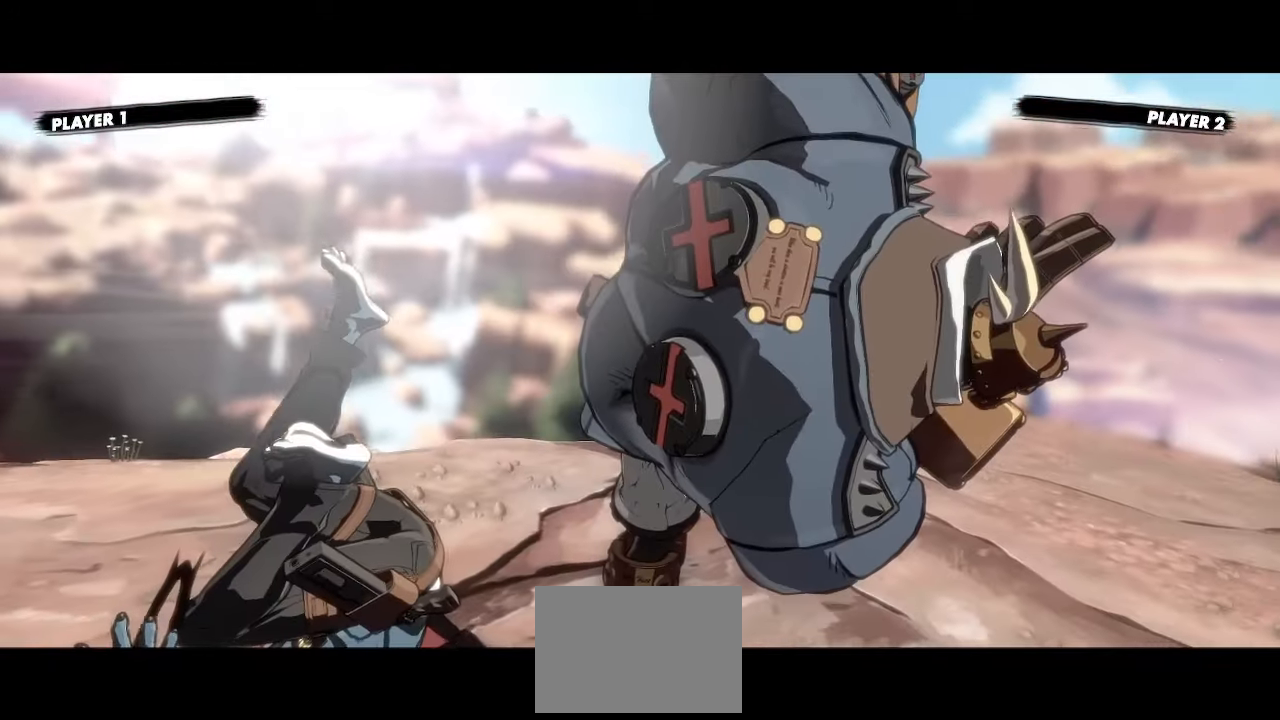
{"dt_ms": 500, "buttons": [], "events": []}
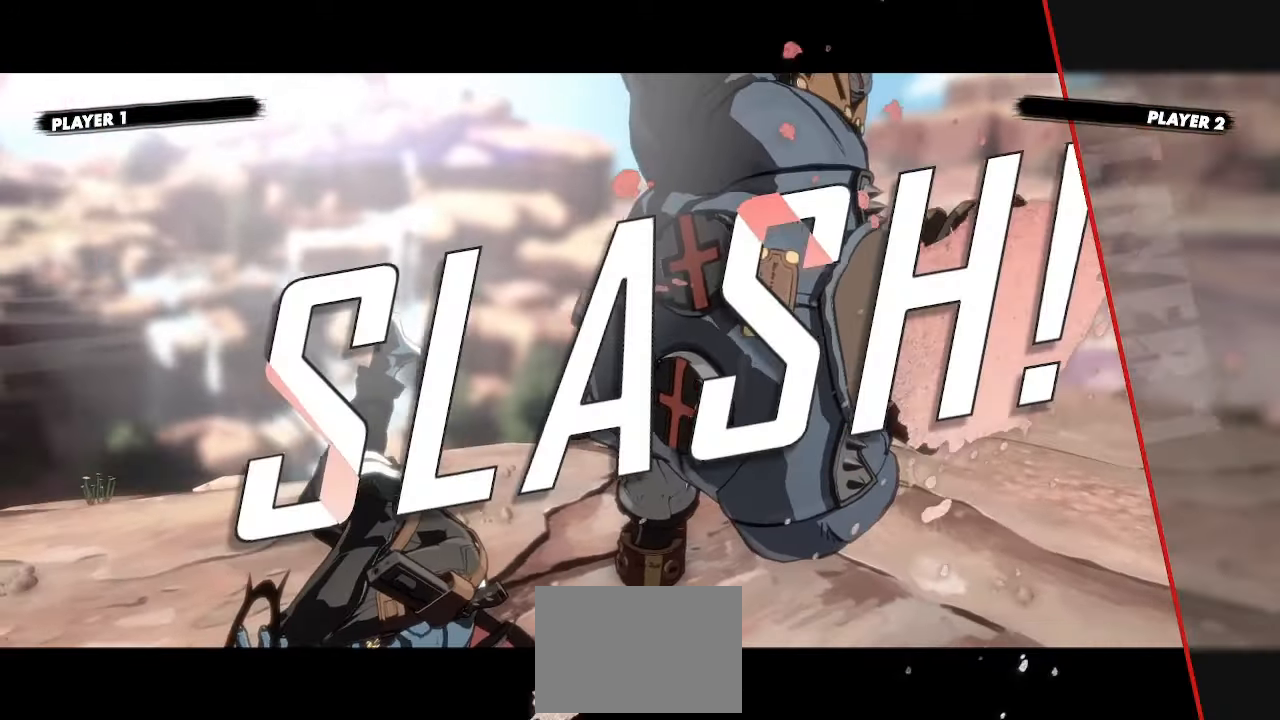
{"dt_ms": 500, "buttons": [], "events": []}
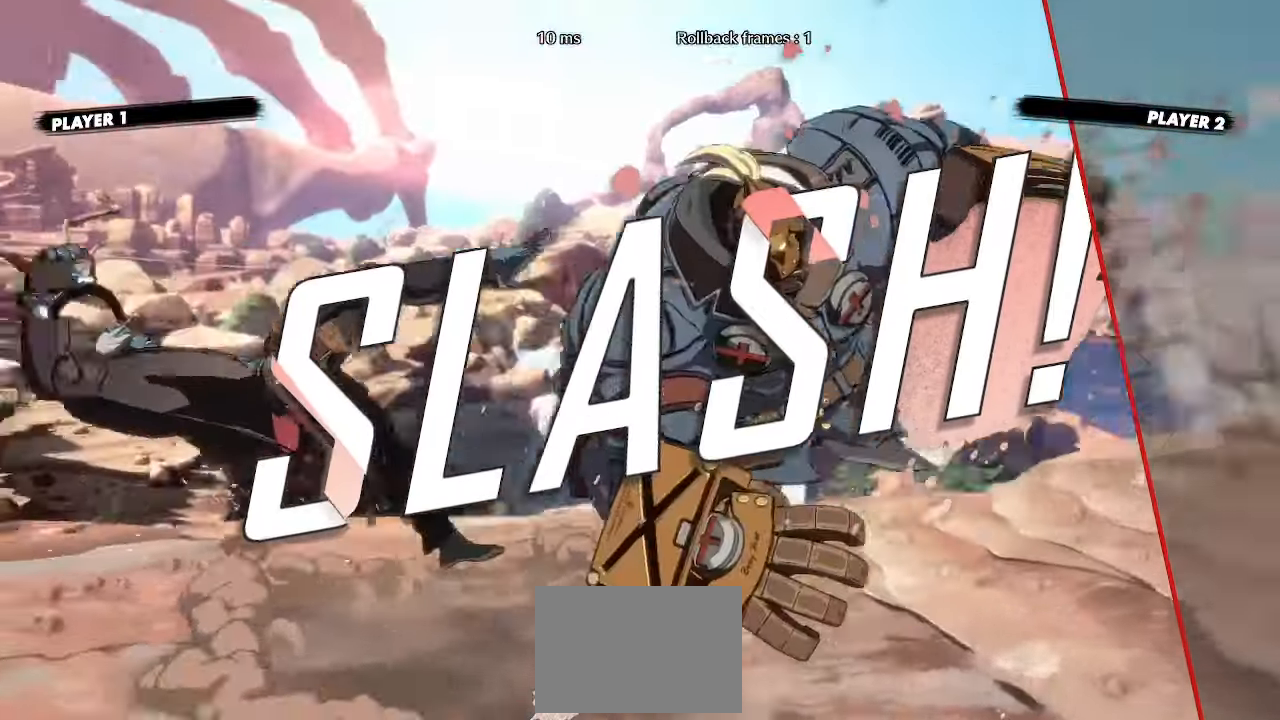
{"dt_ms": 500, "buttons": [], "events": []}
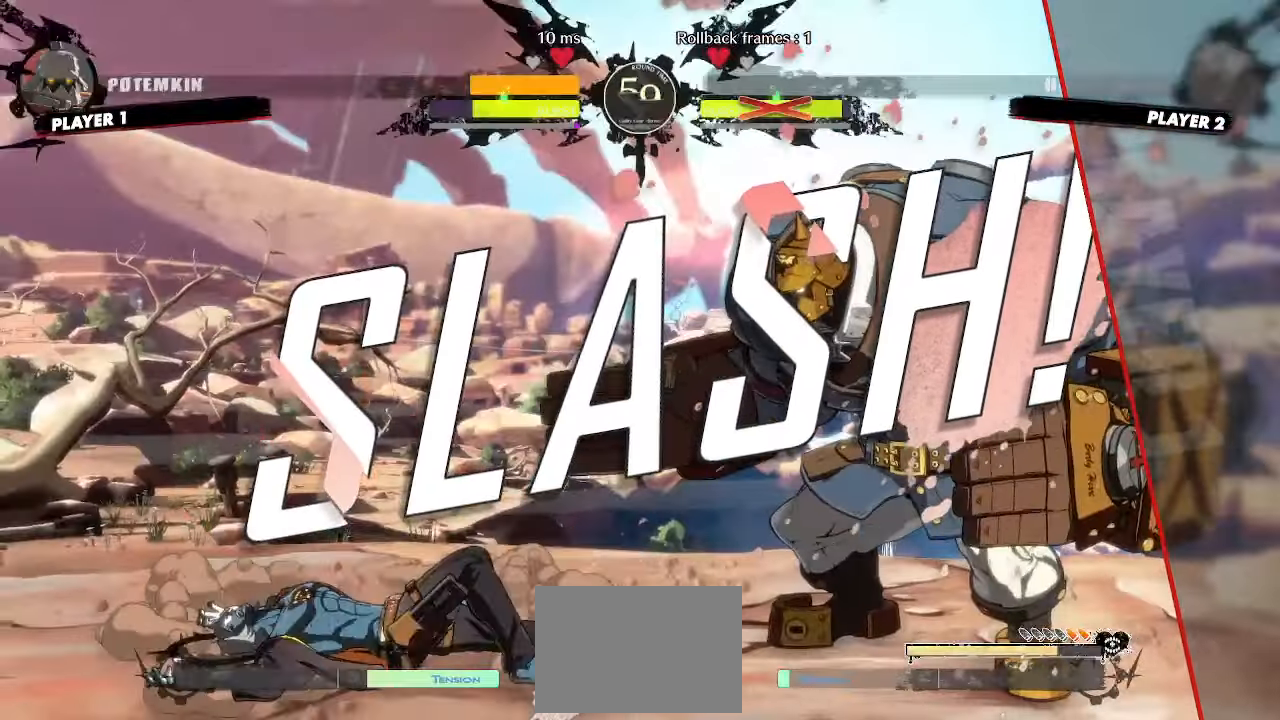
{"dt_ms": 500, "buttons": [], "events": []}
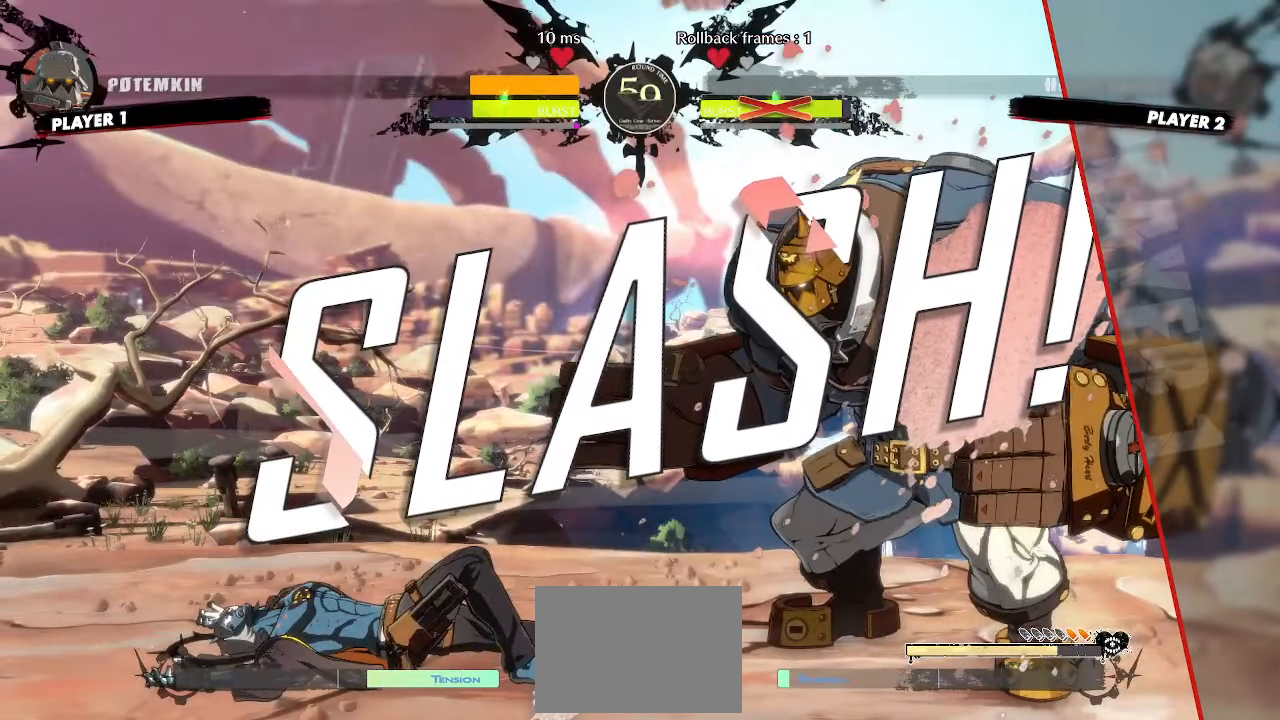
{"dt_ms": 500, "buttons": ["DPAD_RIGHT"], "events": [[233, "DPAD_RIGHT", "down"]]}
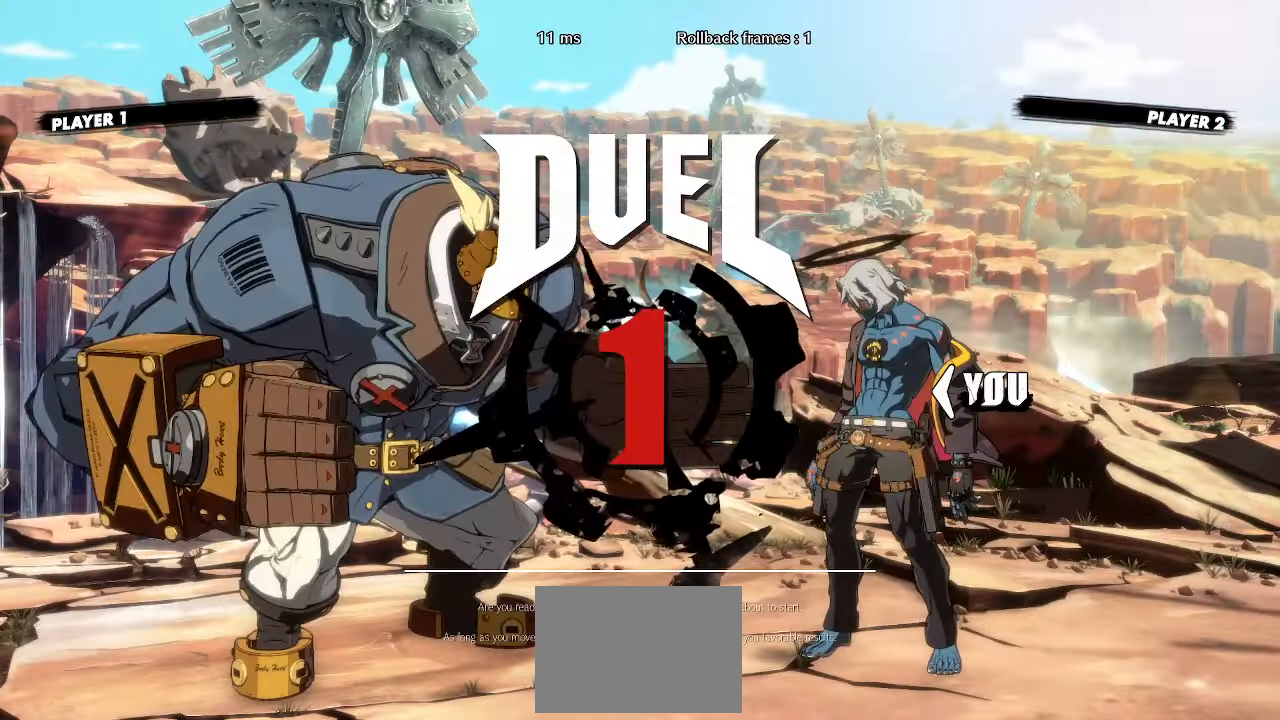
{"dt_ms": 500, "buttons": ["DPAD_RIGHT"], "events": []}
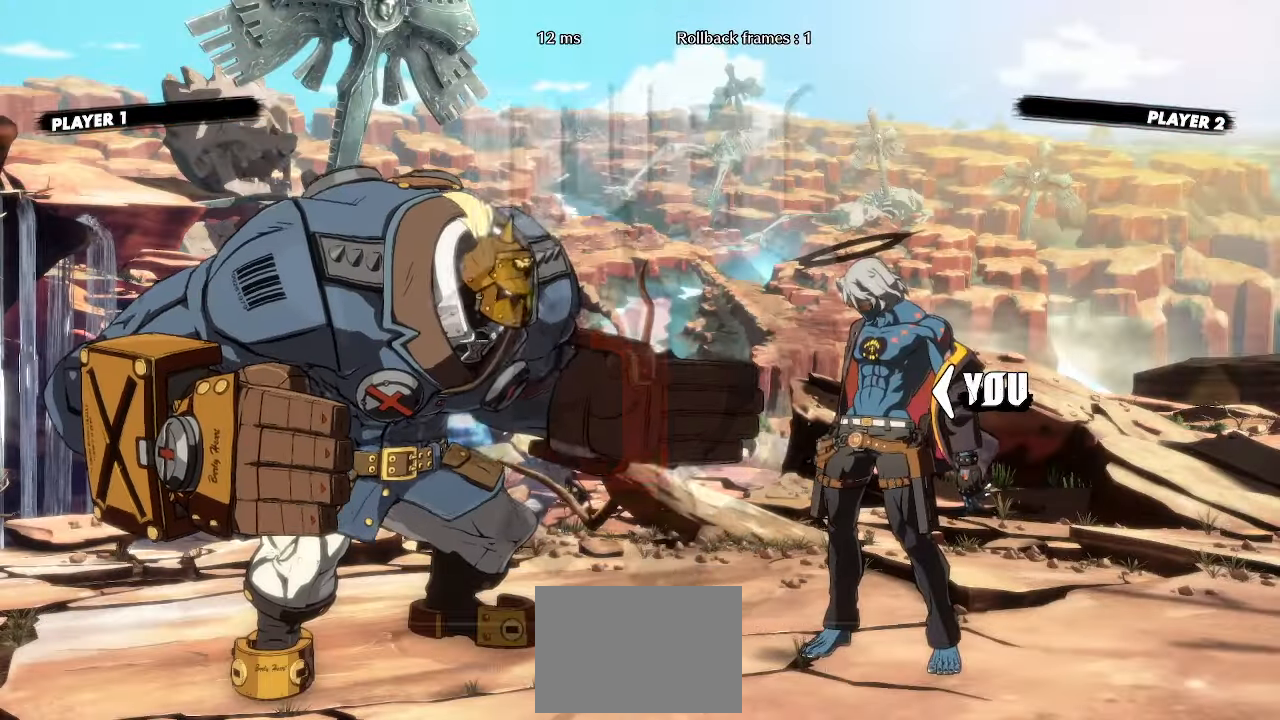
{"dt_ms": 500, "buttons": [], "events": [[267, "DPAD_RIGHT", "up"]]}
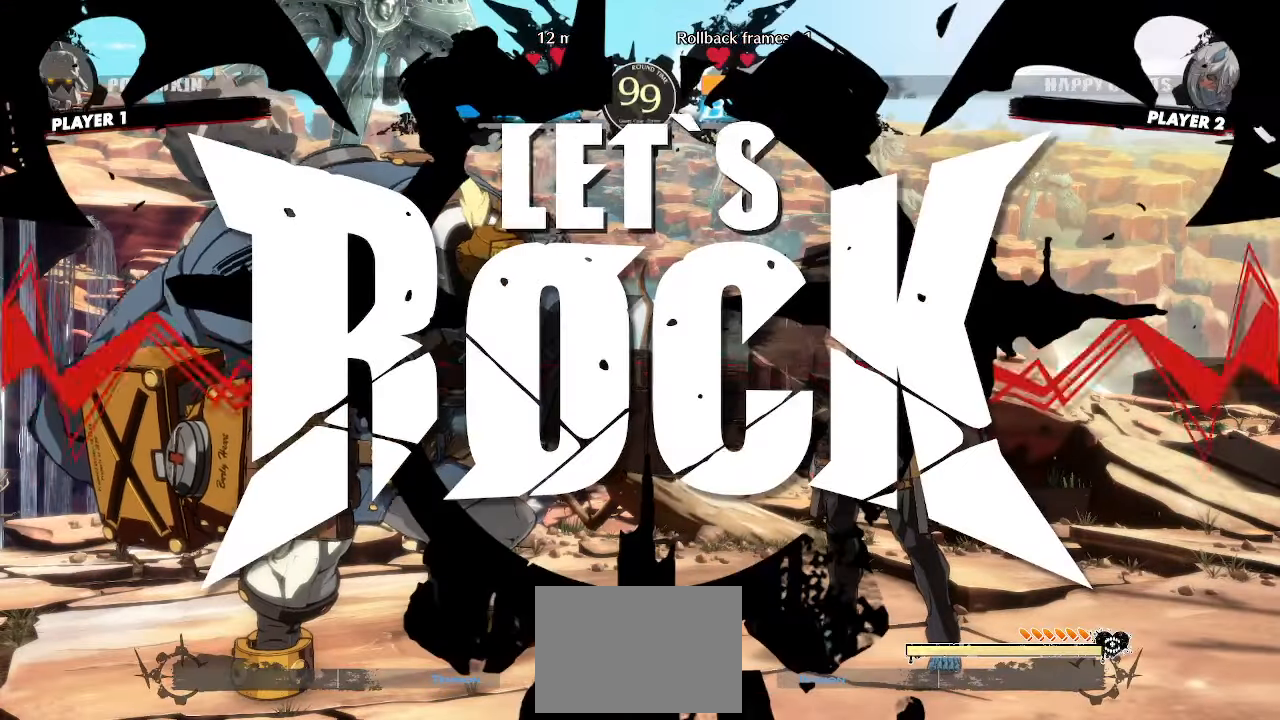
{"dt_ms": 500, "buttons": ["DPAD_DOWN", "DPAD_LEFT"], "events": [[483, "DPAD_DOWN", "down"], [500, "DPAD_LEFT", "down"]]}
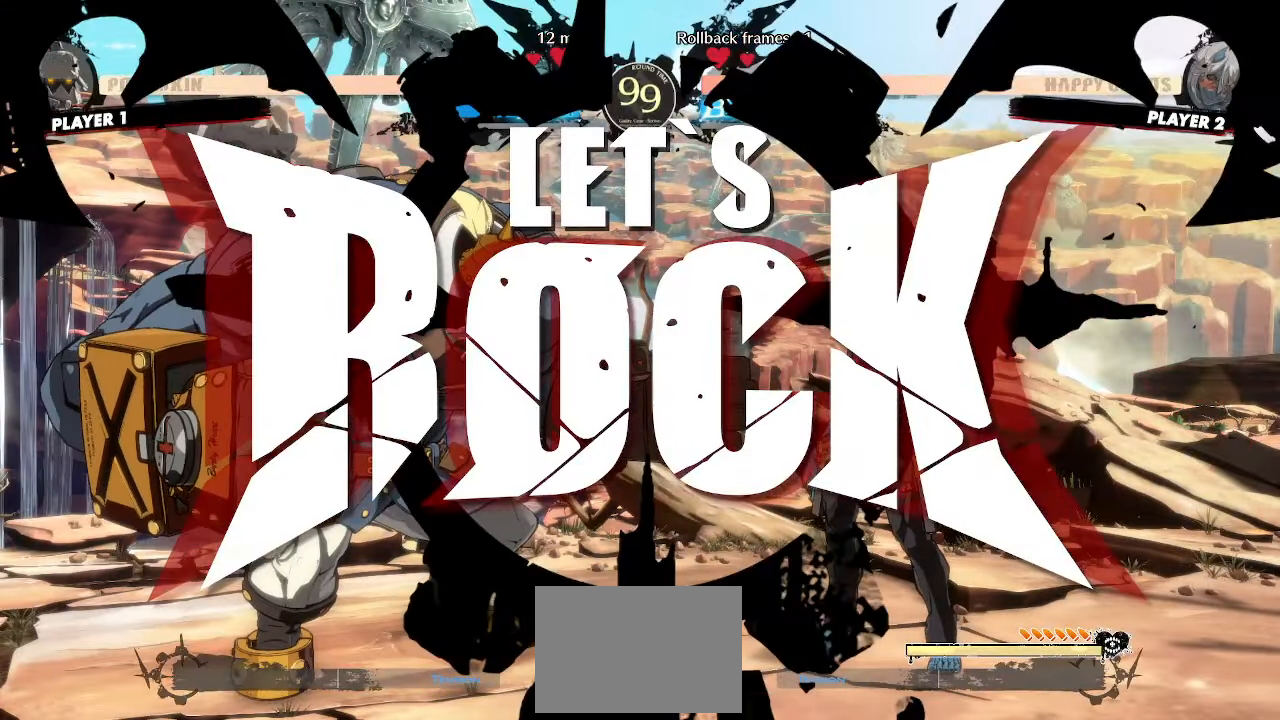
{"dt_ms": 500, "buttons": ["DPAD_RIGHT"], "events": [[50, "DPAD_DOWN", "up"], [83, "DPAD_LEFT", "up"], [200, "DPAD_RIGHT", "down"]]}
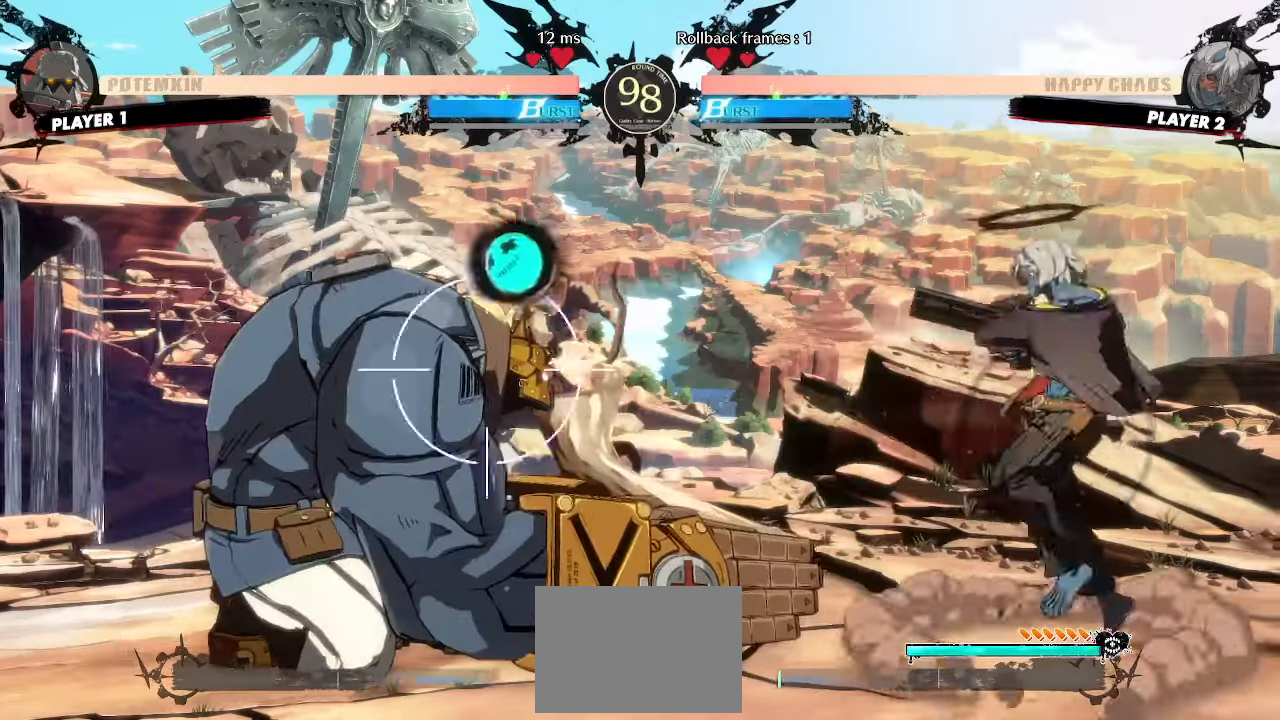
{"dt_ms": 500, "buttons": ["DPAD_RIGHT"], "events": []}
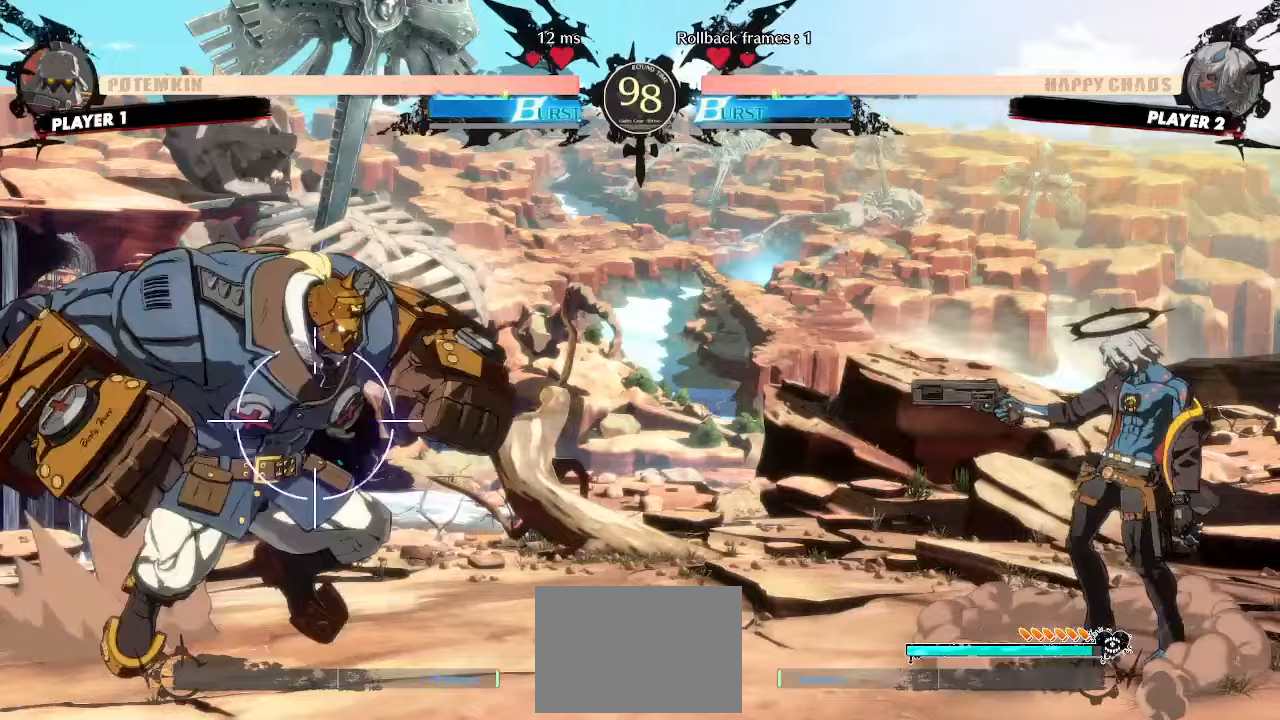
{"dt_ms": 500, "buttons": [], "events": [[33, "DPAD_RIGHT", "up"], [200, "DPAD_LEFT", "down"], [217, "DPAD_UP", "down"], [300, "DPAD_LEFT", "up"], [350, "DPAD_UP", "up"]]}
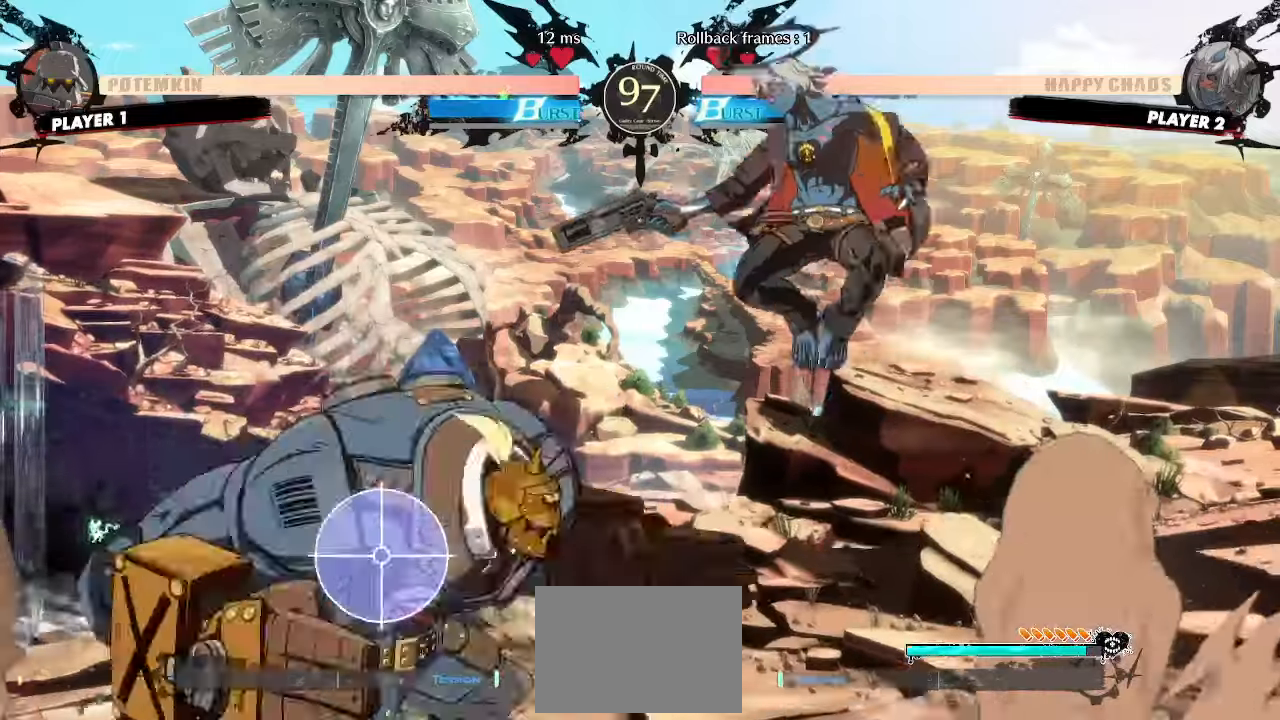
{"dt_ms": 1000, "buttons": ["DPAD_DOWN"]}
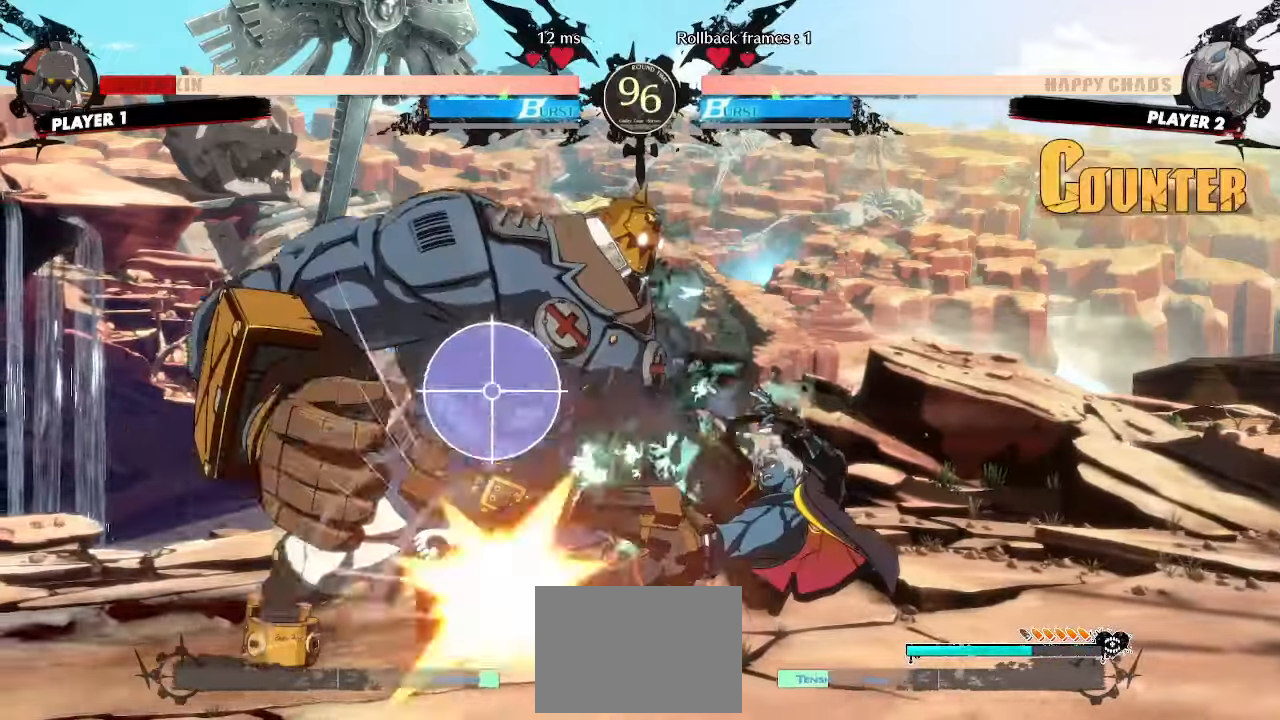
{"dt_ms": 500, "buttons": ["DPAD_RIGHT"], "events": [[50, "DPAD_RIGHT", "down"], [100, "DPAD_DOWN", "up"], [133, "DPAD_RIGHT", "up"], [300, "DPAD_RIGHT", "down"]]}
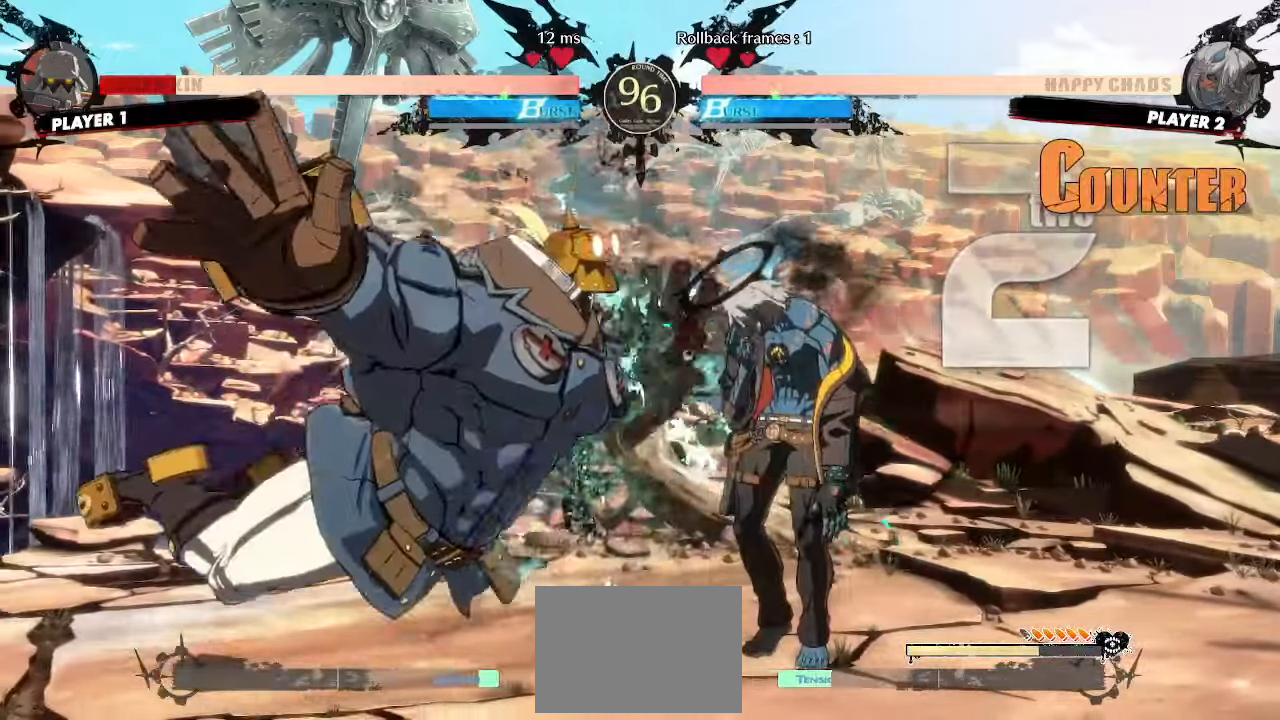
{"dt_ms": 500, "buttons": ["DPAD_LEFT"], "events": [[167, "DPAD_RIGHT", "up"], [250, "DPAD_DOWN", "down"], [300, "DPAD_DOWN", "up"], [450, "DPAD_LEFT", "down"]]}
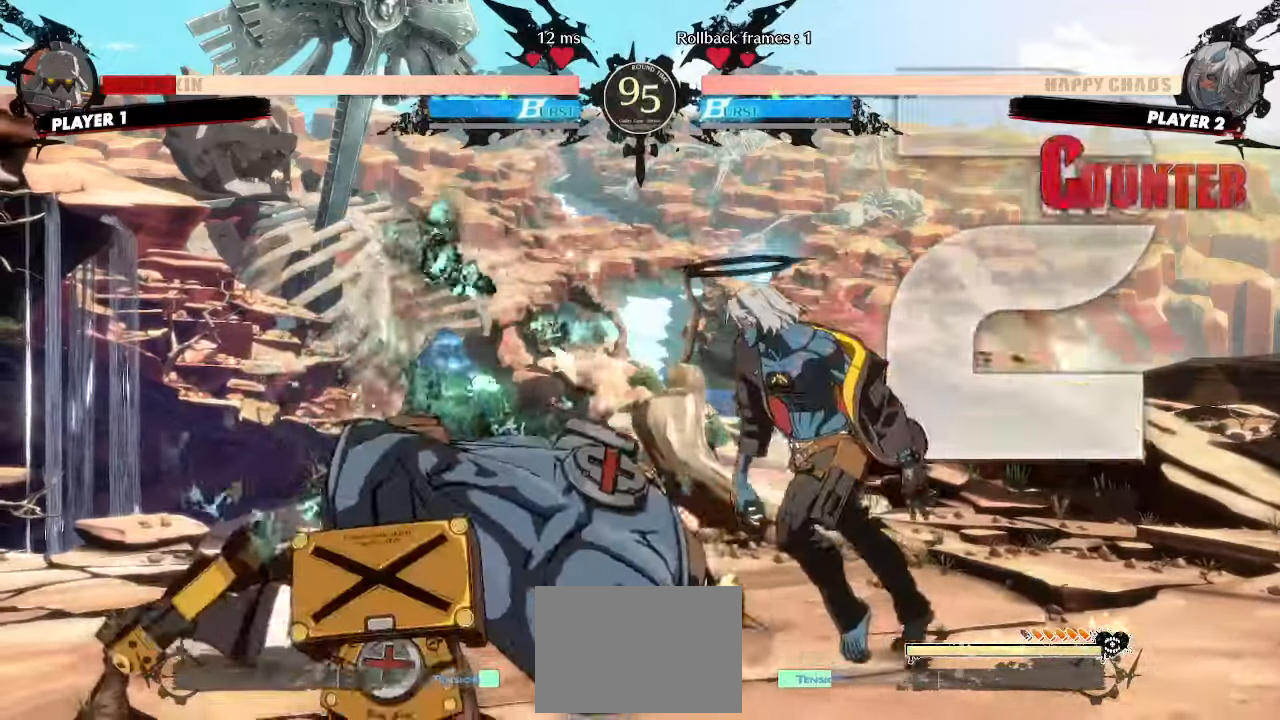
{"dt_ms": 500, "buttons": [], "events": [[33, "HS", "down"], [67, "DPAD_LEFT", "up"], [83, "DPAD_RIGHT", "down"], [117, "HS", "up"], [400, "DPAD_RIGHT", "up"]]}
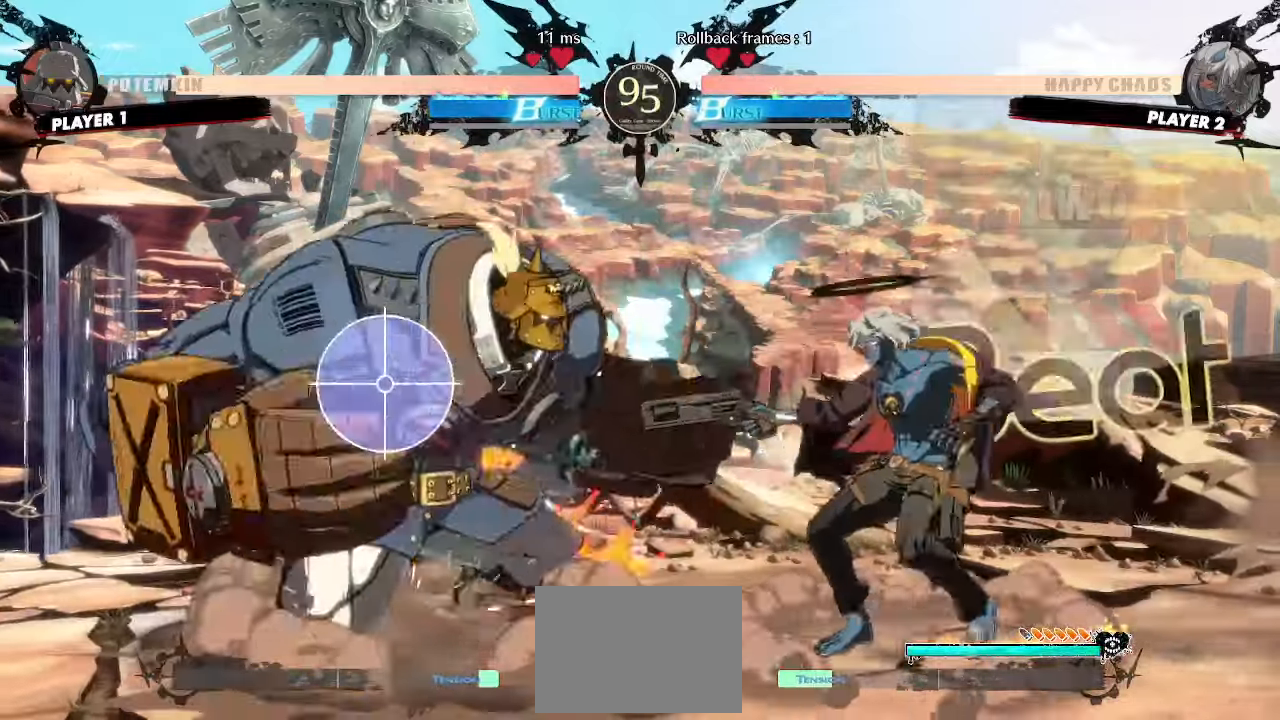
{"dt_ms": 500, "buttons": ["DPAD_LEFT"], "events": [[467, "DPAD_LEFT", "down"]]}
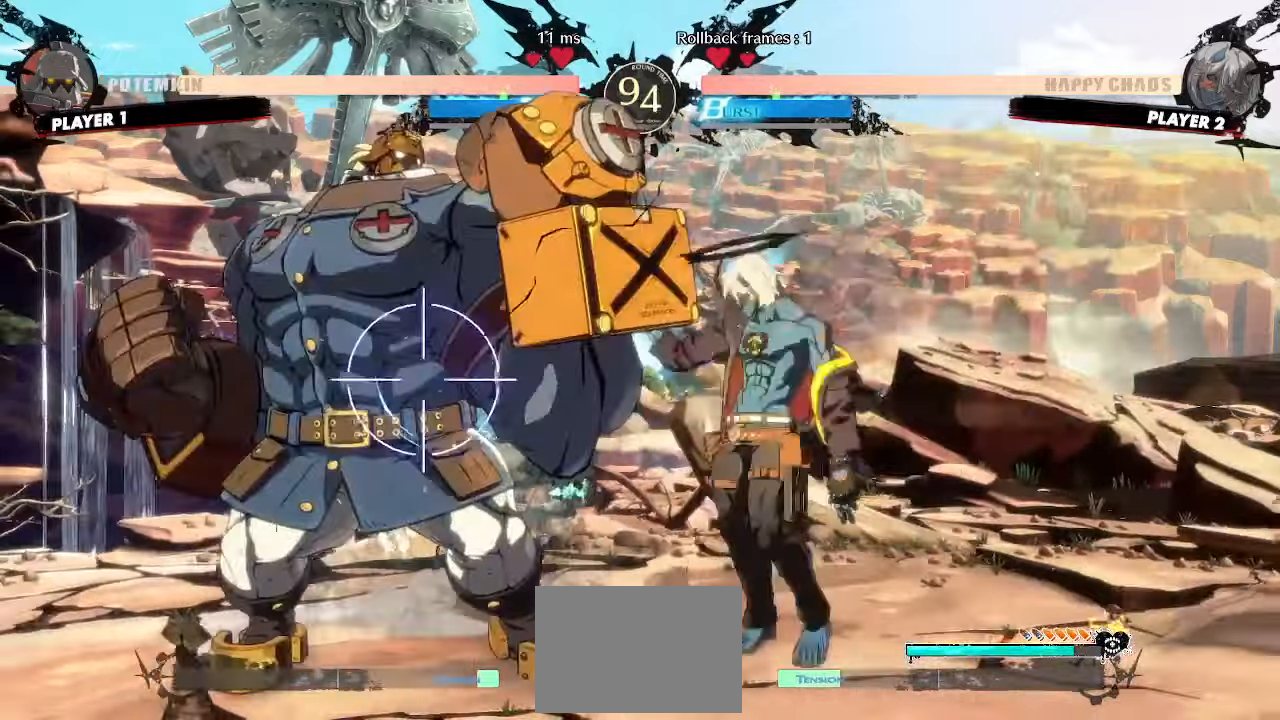
{"dt_ms": 500, "buttons": [], "events": [[367, "DPAD_LEFT", "up"]]}
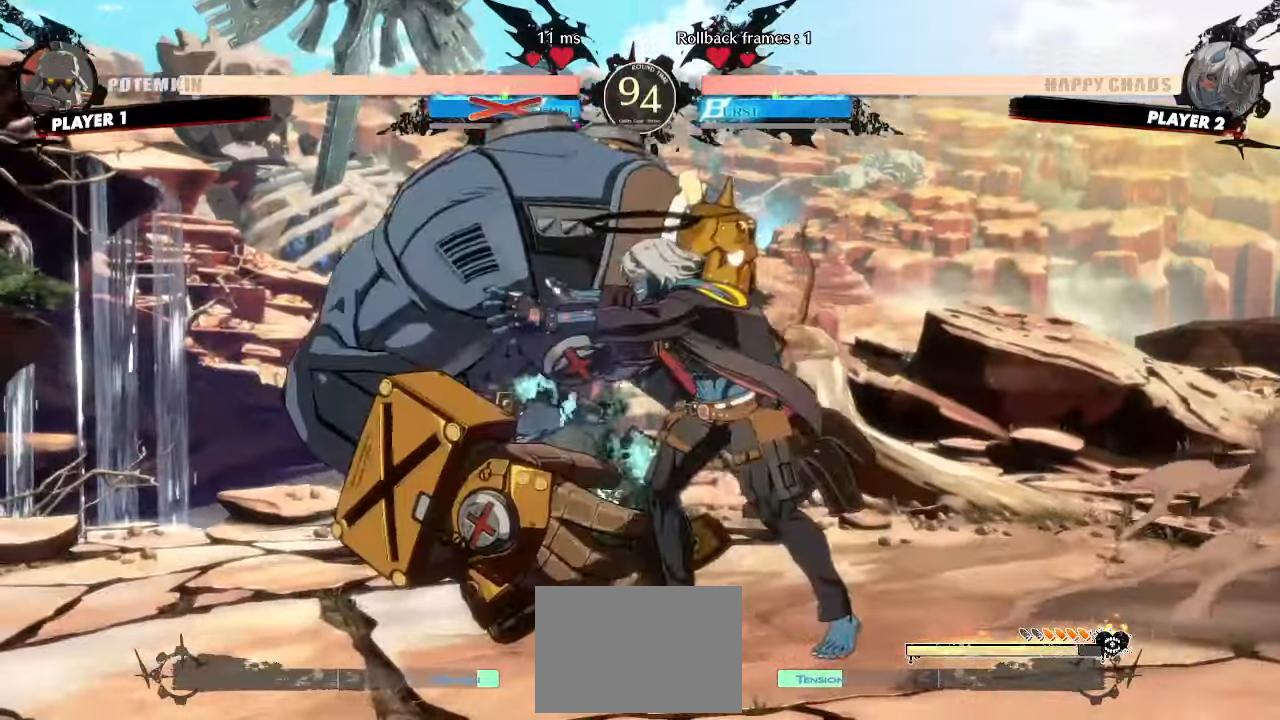
{"dt_ms": 500, "buttons": [], "events": []}